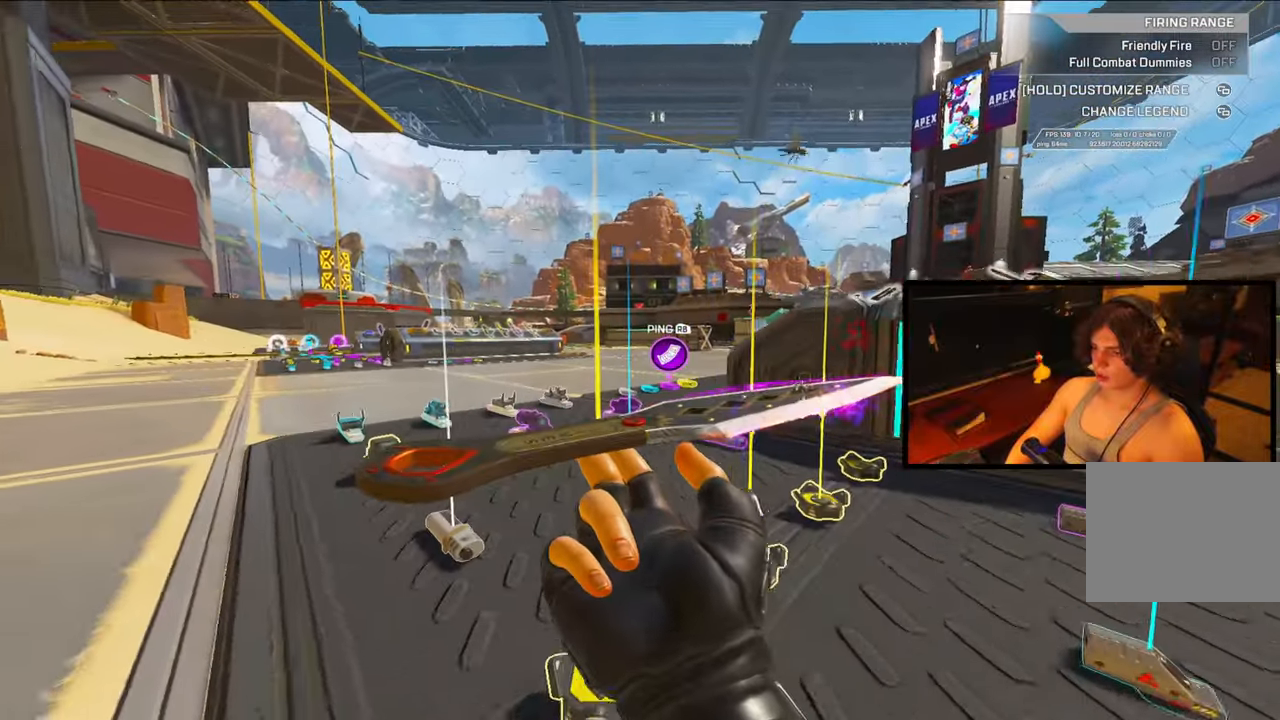
Gameplay with a controller (Xbox layout); each line is a JSON object with the inputs held at the frame after it. "events" lists button and stick changes between this image and that frame as [ms after this image, input, new state], when the widget could be followed in between. Not read: Z.
{"buttons": [], "left_stick": "up", "right_stick": "center", "events": []}
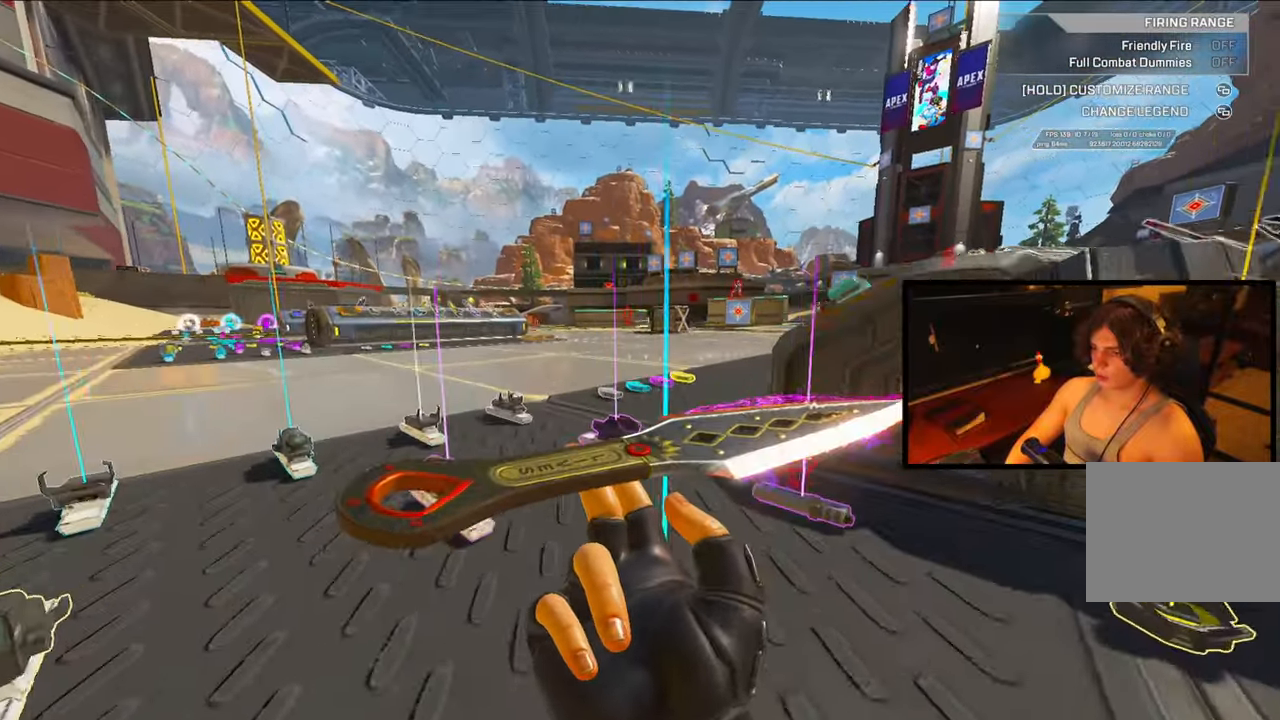
{"buttons": [], "left_stick": "up", "right_stick": "center", "events": []}
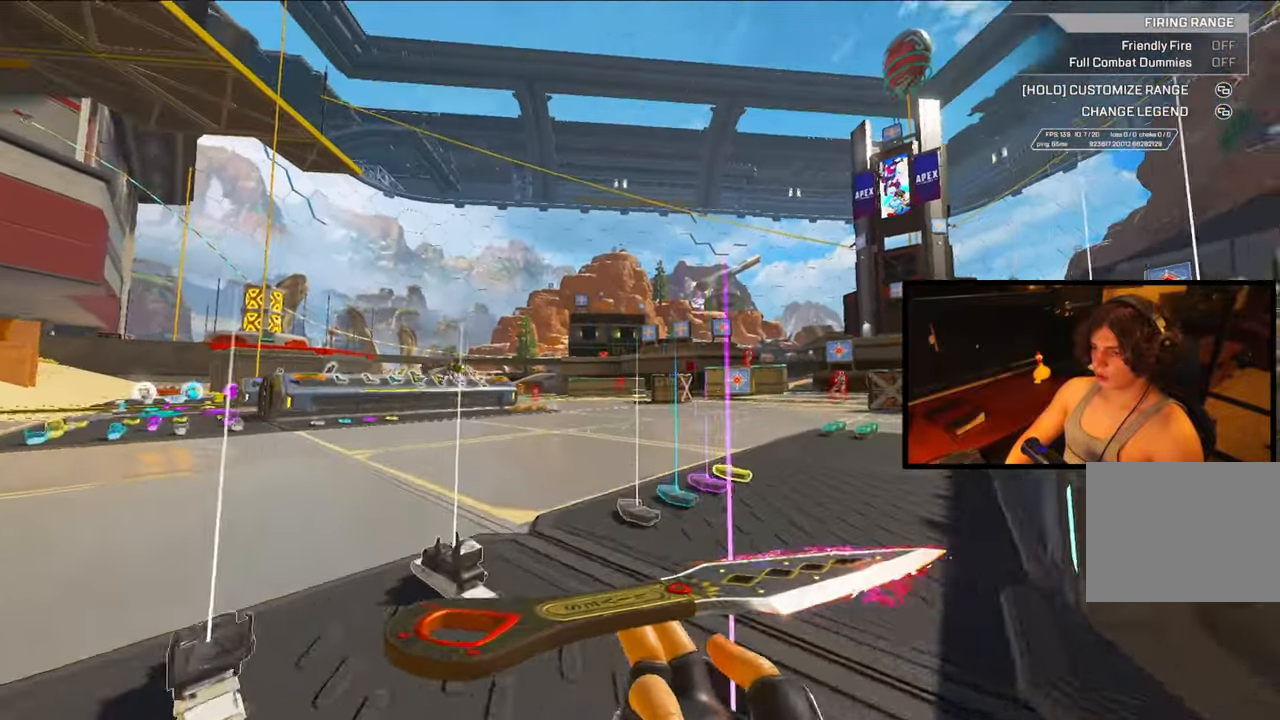
{"buttons": [], "left_stick": "up", "right_stick": "center", "events": []}
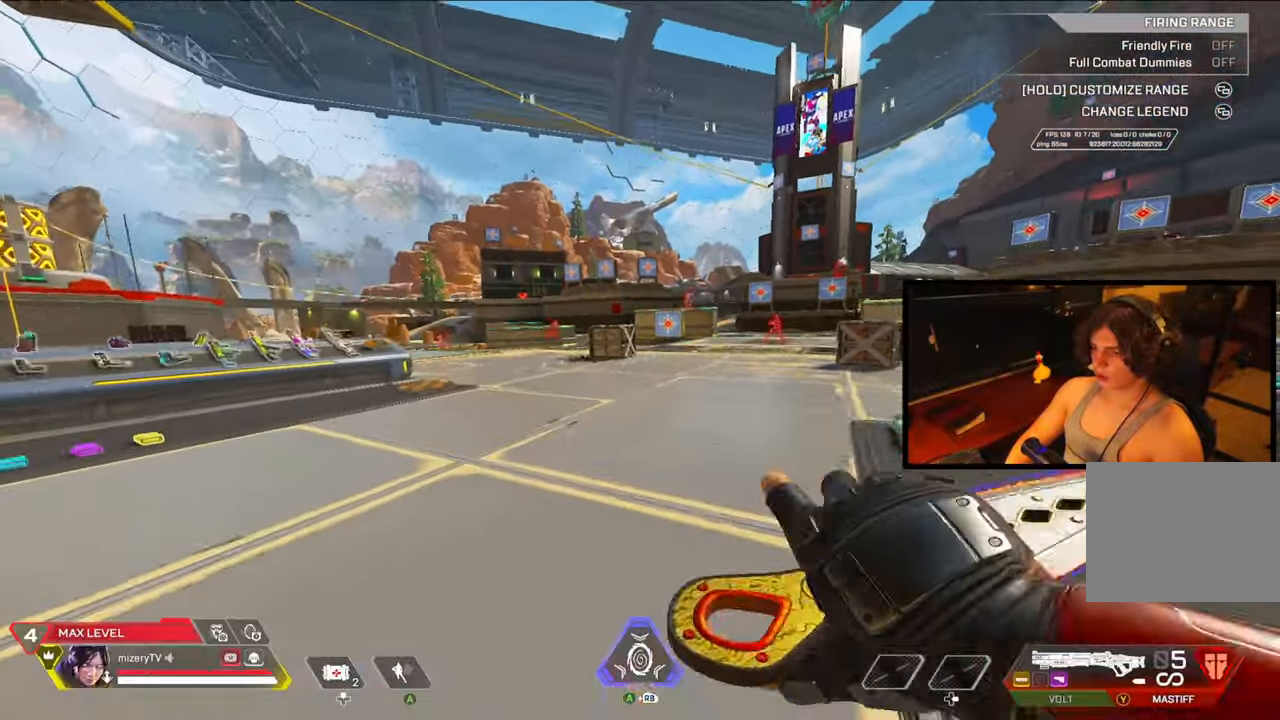
{"buttons": [], "left_stick": "center", "right_stick": "center", "events": [[500, "left_stick", "center"]]}
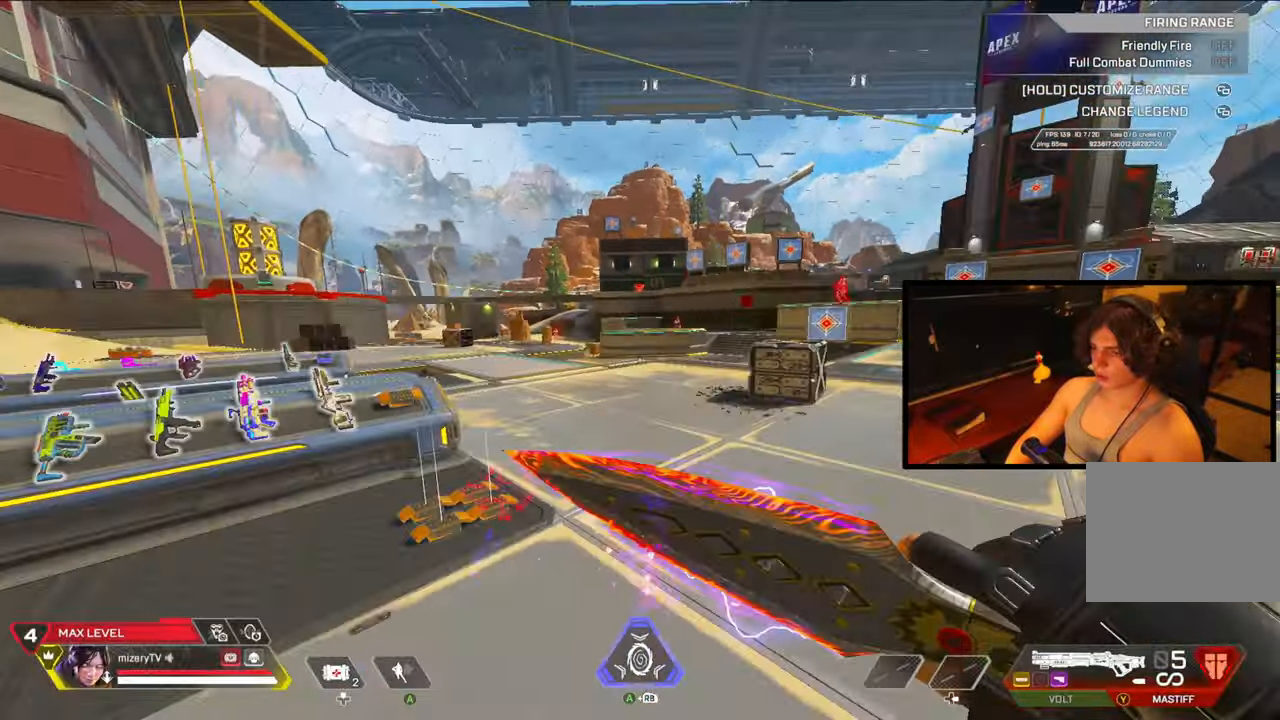
{"buttons": ["Y"], "left_stick": "up-left", "right_stick": "center", "events": [[433, "left_stick", "up-left"], [467, "Y", "down"]]}
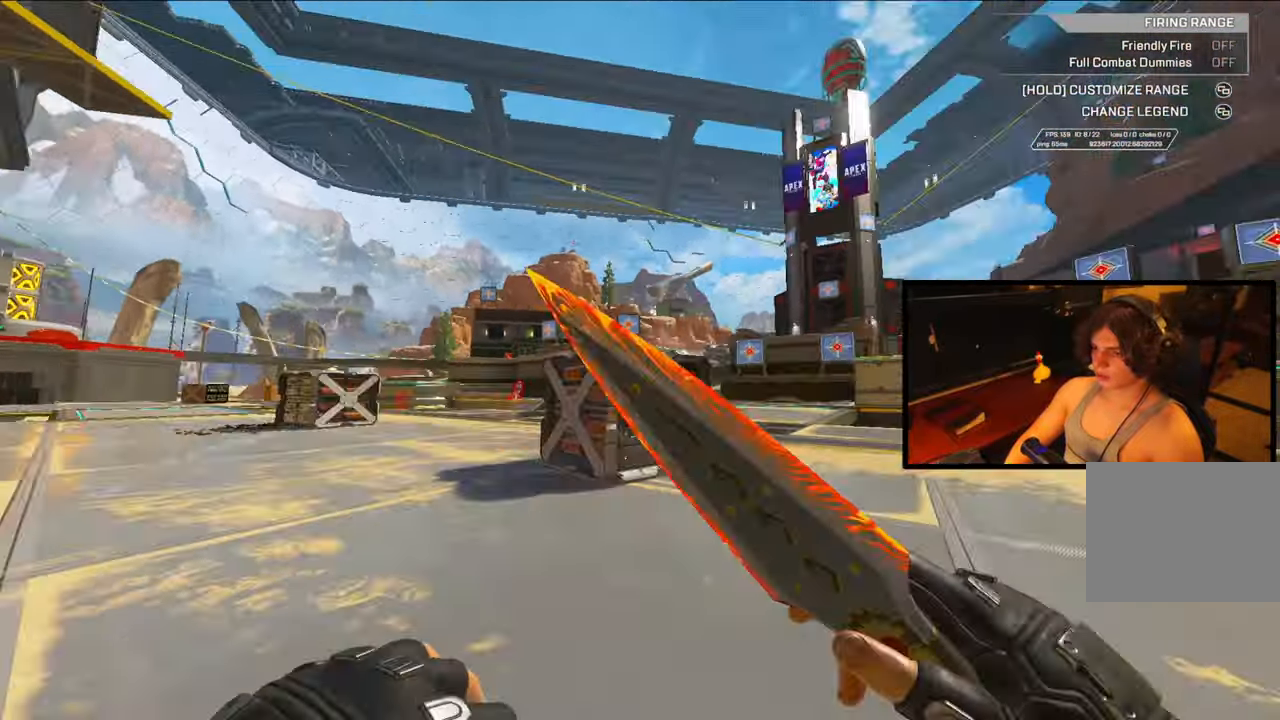
{"buttons": [], "left_stick": "left", "right_stick": "center", "events": [[33, "right_stick", "left"], [67, "Y", "up"], [117, "right_stick", "center"], [283, "right_stick", "right"], [333, "left_stick", "left"], [400, "right_stick", "center"]]}
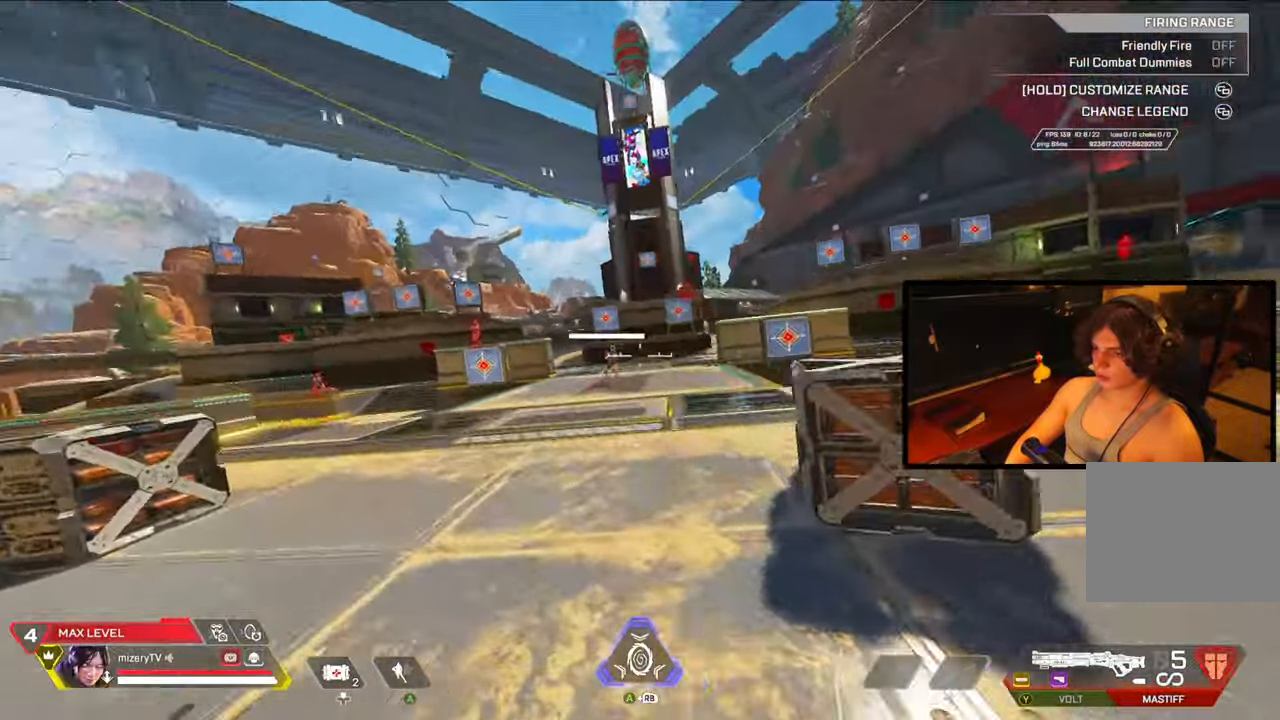
{"buttons": [], "left_stick": "up", "right_stick": "left", "events": [[250, "left_stick", "up-left"], [283, "DPAD_LEFT", "down"], [350, "right_stick", "left"], [383, "left_stick", "up"], [450, "DPAD_LEFT", "up"]]}
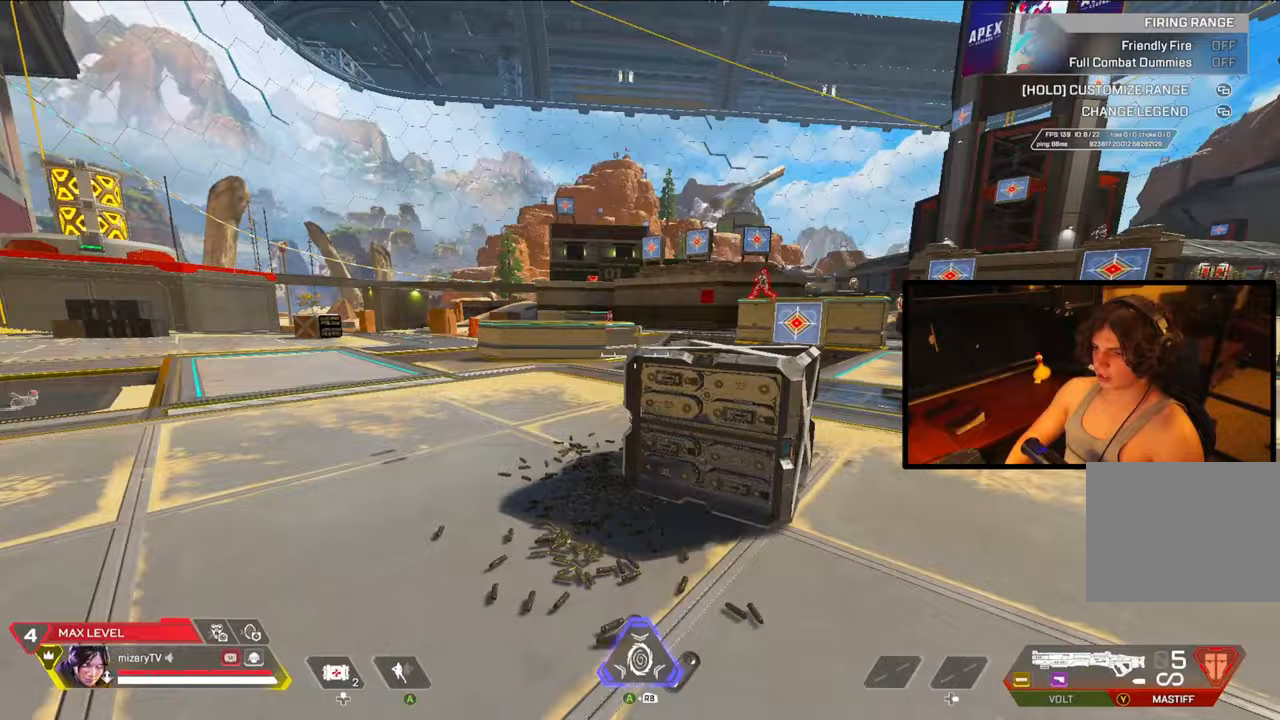
{"buttons": [], "left_stick": "up-right", "right_stick": "right", "events": [[150, "right_stick", "center"], [450, "Y", "down"], [450, "left_stick", "up-right"], [450, "right_stick", "right"], [500, "Y", "up"]]}
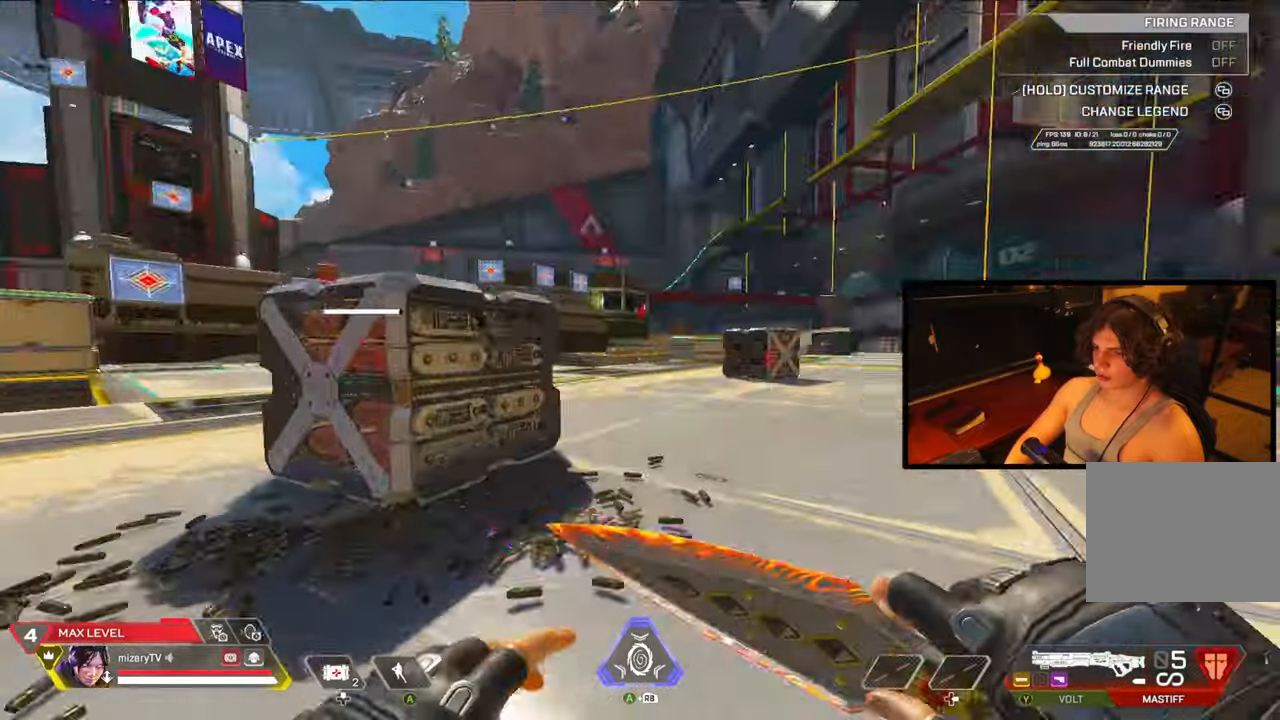
{"buttons": [], "left_stick": "down-right", "right_stick": "center", "events": [[33, "right_stick", "left"], [117, "right_stick", "center"], [333, "left_stick", "right"], [450, "left_stick", "down-right"]]}
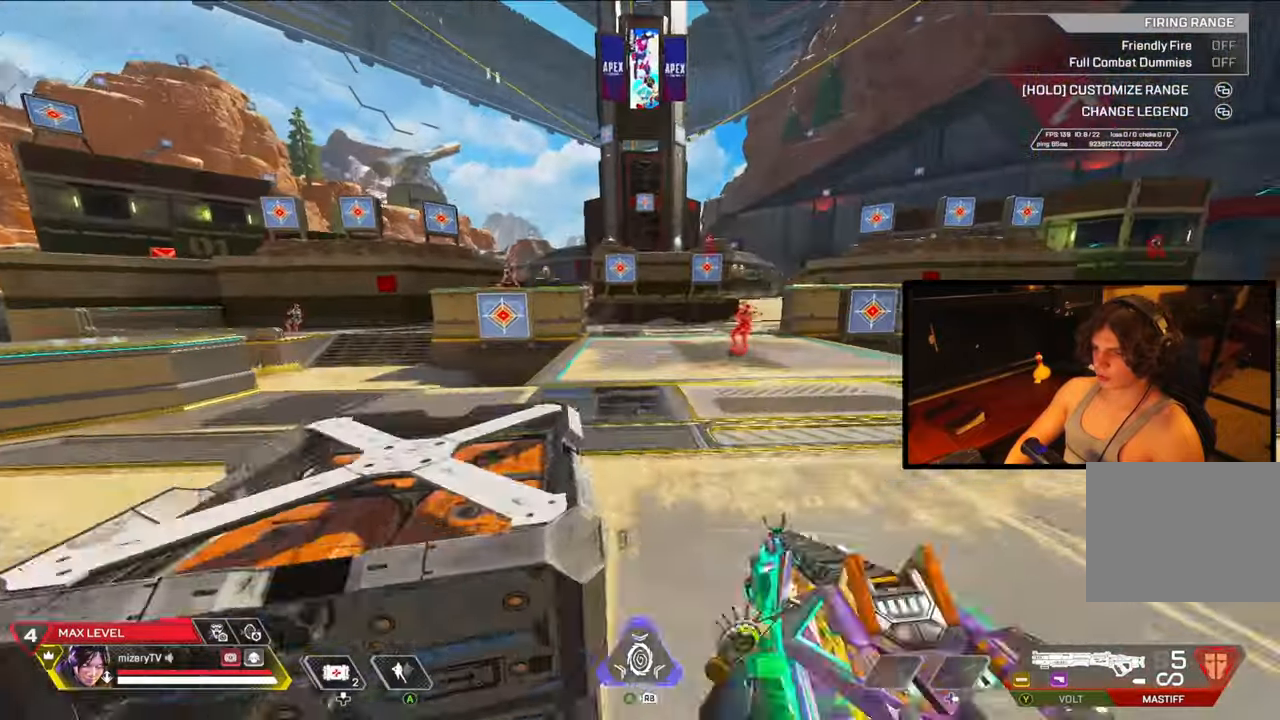
{"buttons": ["DPAD_LEFT"], "left_stick": "up-left", "right_stick": "center", "events": [[117, "left_stick", "down-left"], [200, "L2", "down"], [217, "left_stick", "left"], [233, "DPAD_LEFT", "down"], [233, "R2", "down"], [333, "R2", "up"], [350, "L2", "up"], [350, "right_stick", "left"], [400, "left_stick", "up-left"], [500, "right_stick", "center"]]}
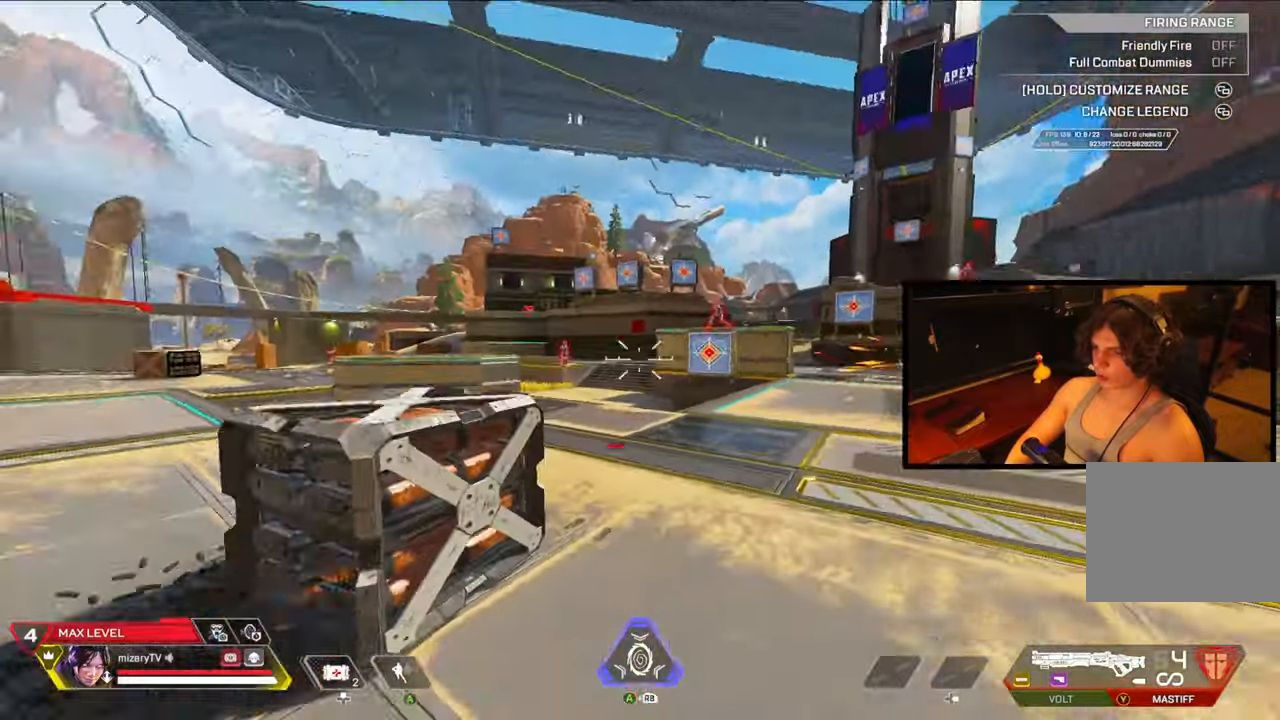
{"buttons": [], "left_stick": "up", "right_stick": "center", "events": [[33, "DPAD_LEFT", "up"], [267, "Y", "down"], [317, "left_stick", "up"], [350, "Y", "up"]]}
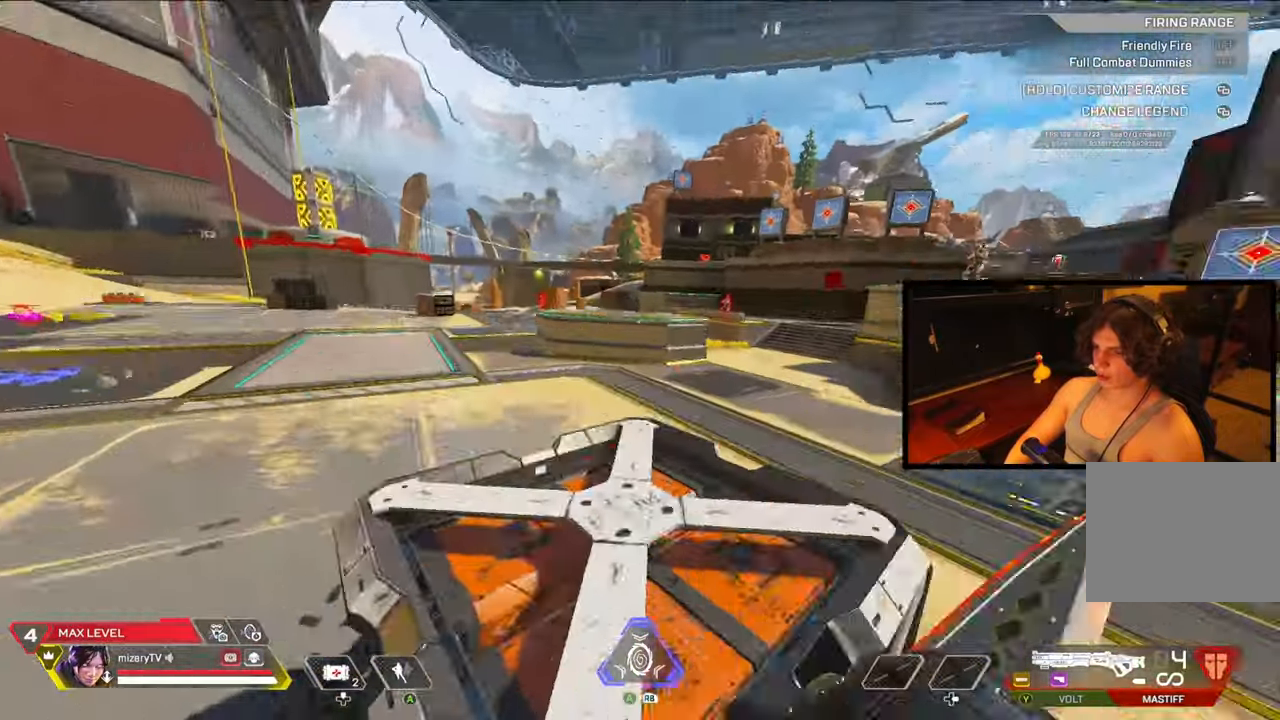
{"buttons": [], "left_stick": "up-right", "right_stick": "center", "events": [[250, "left_stick", "up-right"], [283, "B", "down"], [283, "L1", "down"], [433, "B", "up"], [433, "L1", "up"]]}
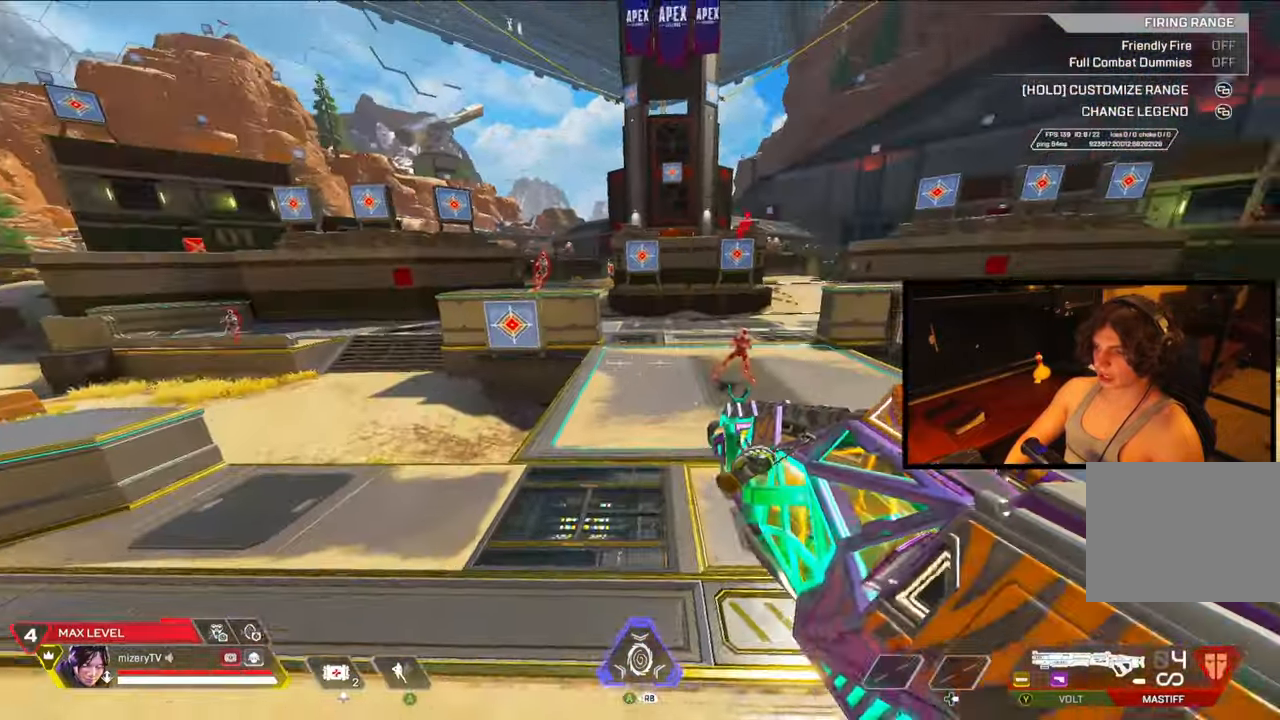
{"buttons": ["DPAD_LEFT"], "left_stick": "up-right", "right_stick": "right", "events": [[367, "DPAD_LEFT", "down"], [383, "R2", "down"], [417, "right_stick", "right"], [450, "R2", "up"]]}
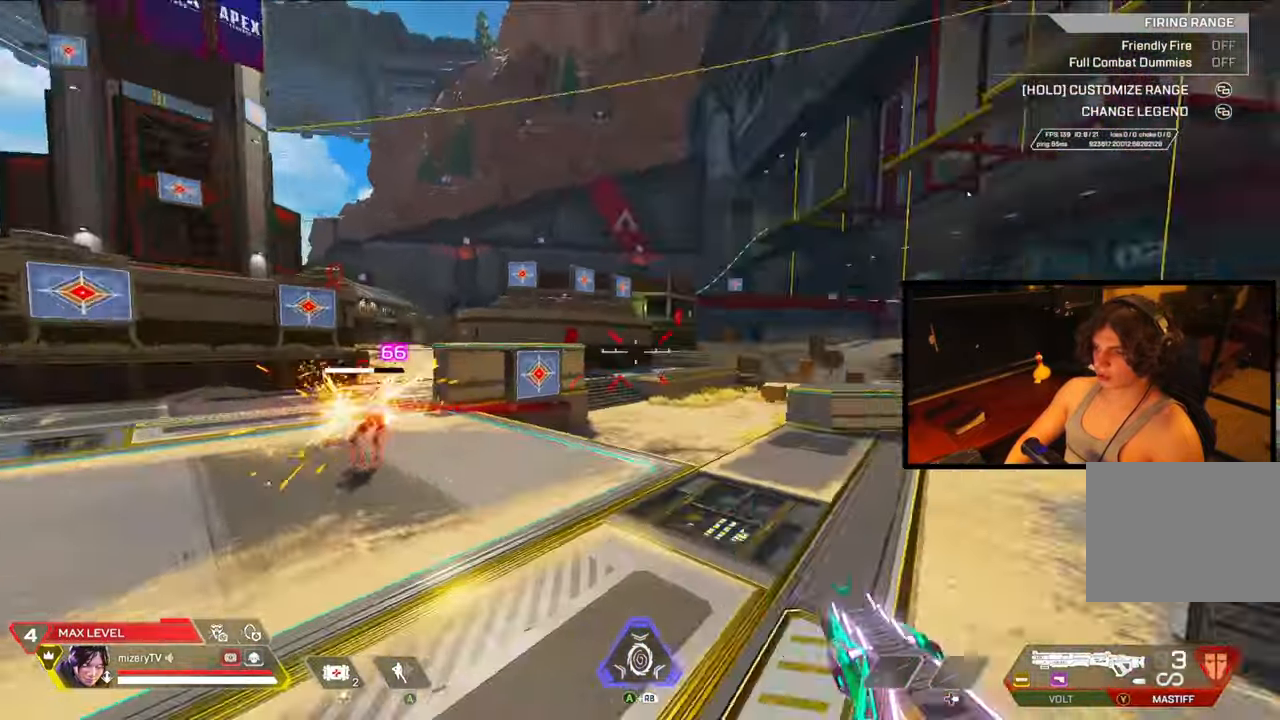
{"buttons": [], "left_stick": "center", "right_stick": "center", "events": [[33, "DPAD_LEFT", "up"], [50, "right_stick", "left"], [133, "left_stick", "center"], [133, "right_stick", "center"]]}
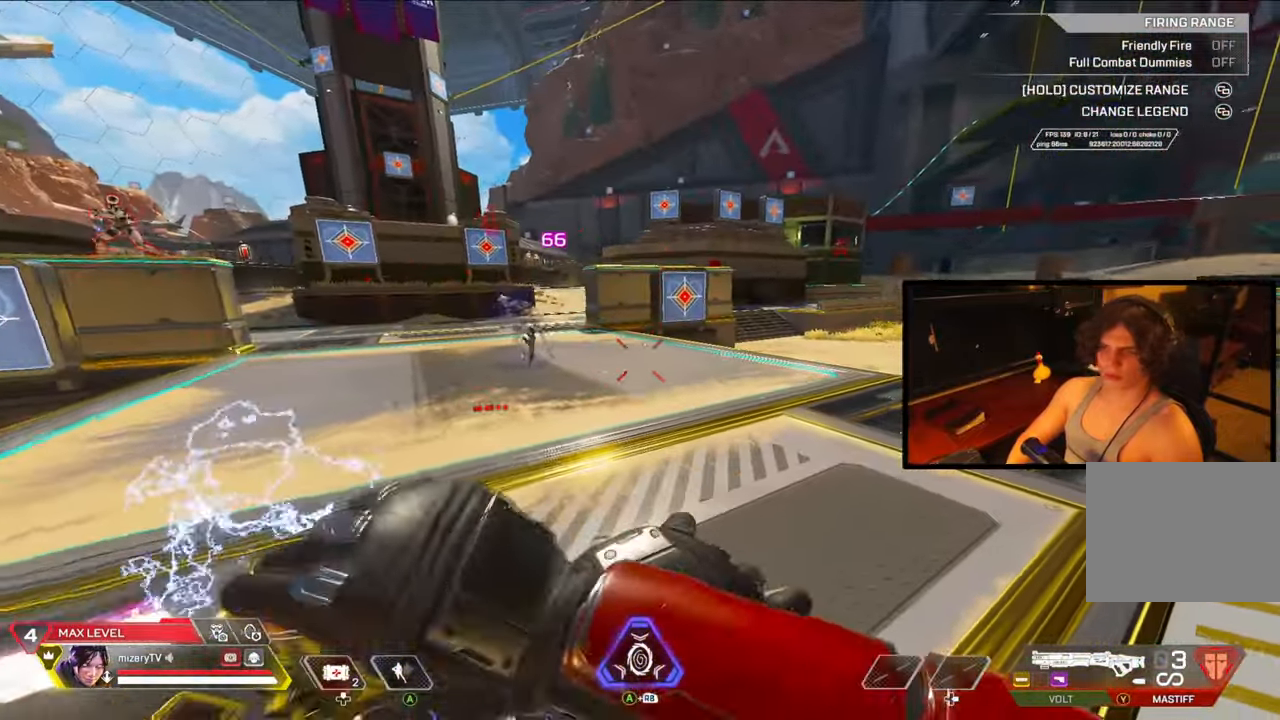
{"buttons": [], "left_stick": "center", "right_stick": "center", "events": [[133, "L2", "down"], [317, "L2", "up"]]}
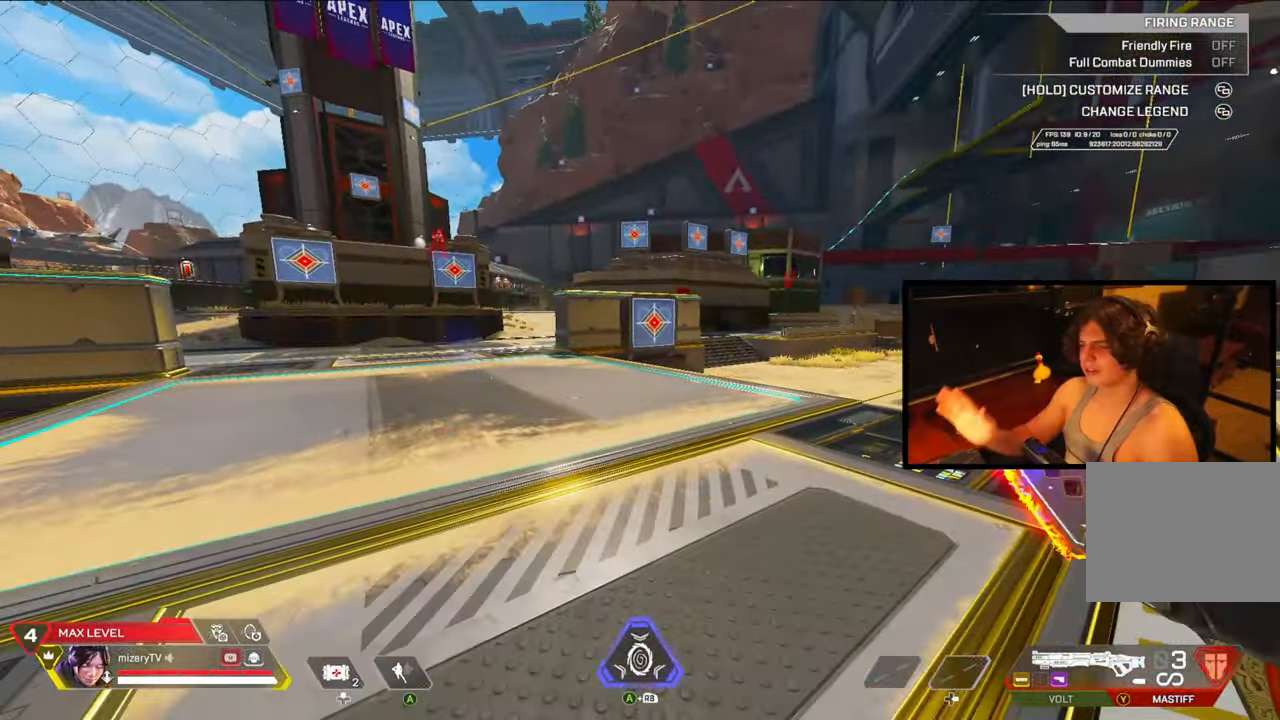
{"buttons": [], "left_stick": "center", "right_stick": "center", "events": []}
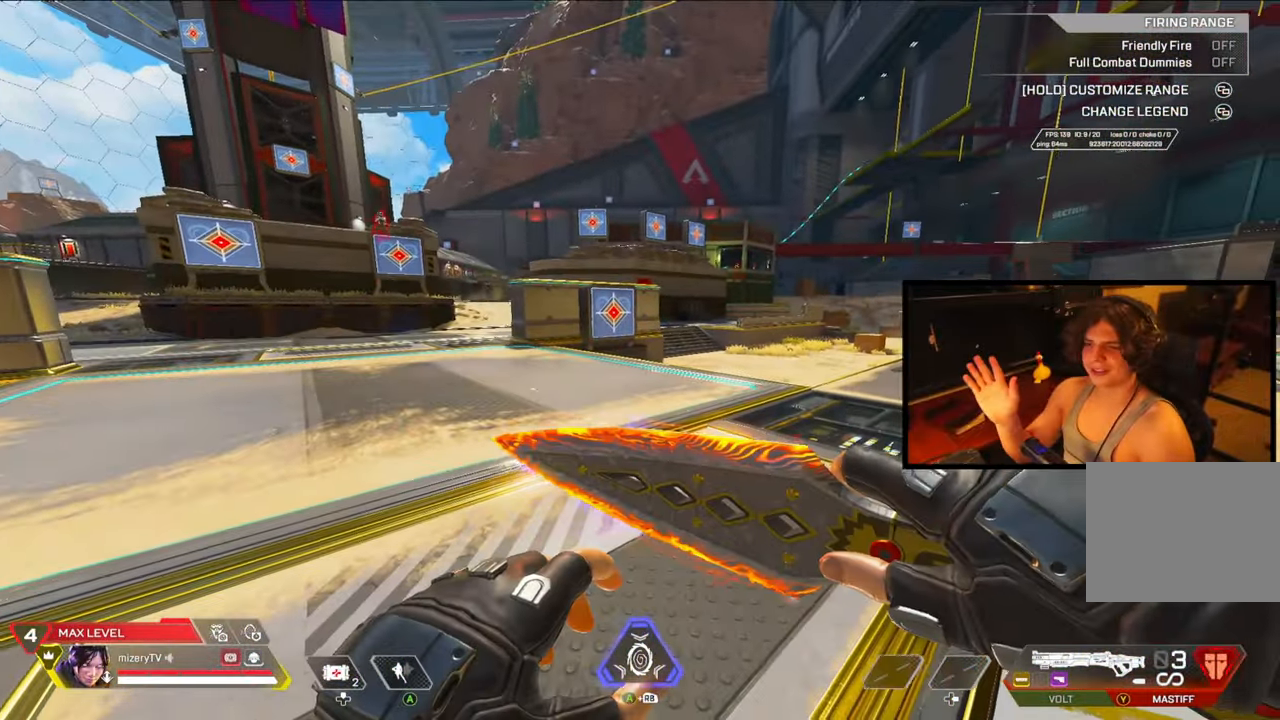
{"buttons": ["L2"], "left_stick": "up-right", "right_stick": "center", "events": [[133, "L2", "down"], [333, "right_stick", "right"], [433, "left_stick", "up-right"], [500, "right_stick", "center"]]}
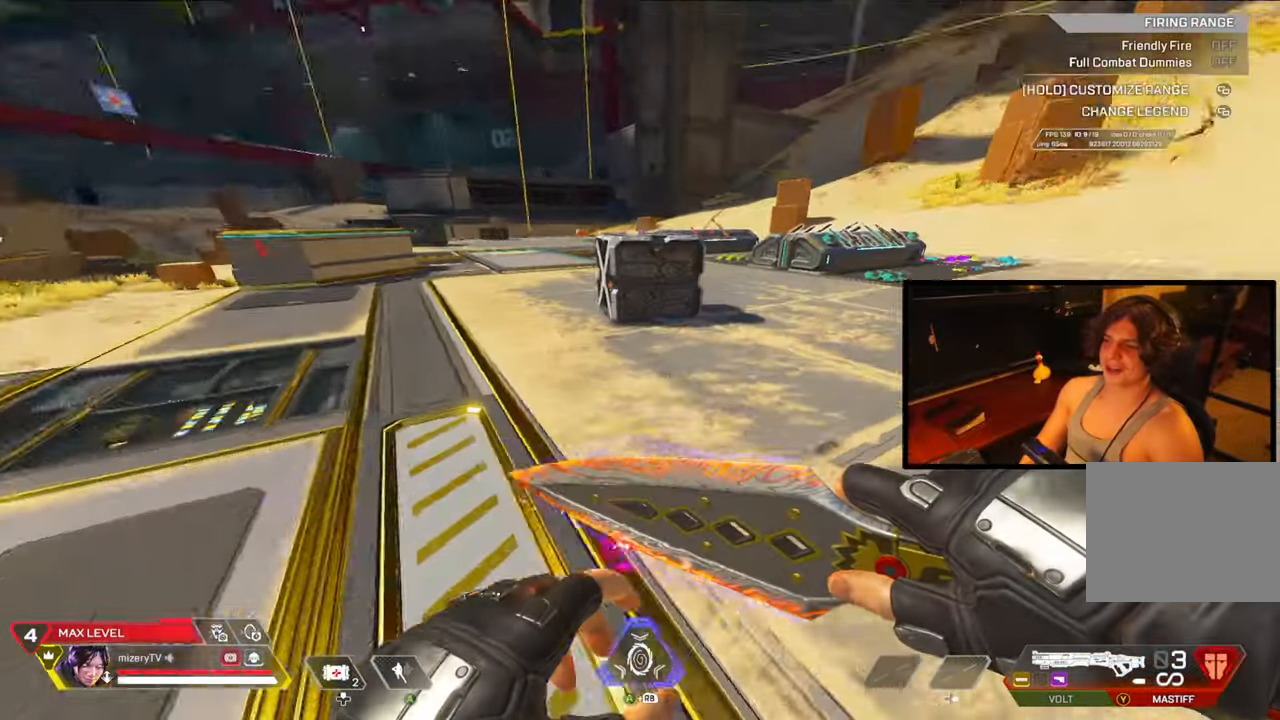
{"buttons": ["L2", "DPAD_LEFT"], "left_stick": "up-right", "right_stick": "center", "events": [[83, "DPAD_LEFT", "down"]]}
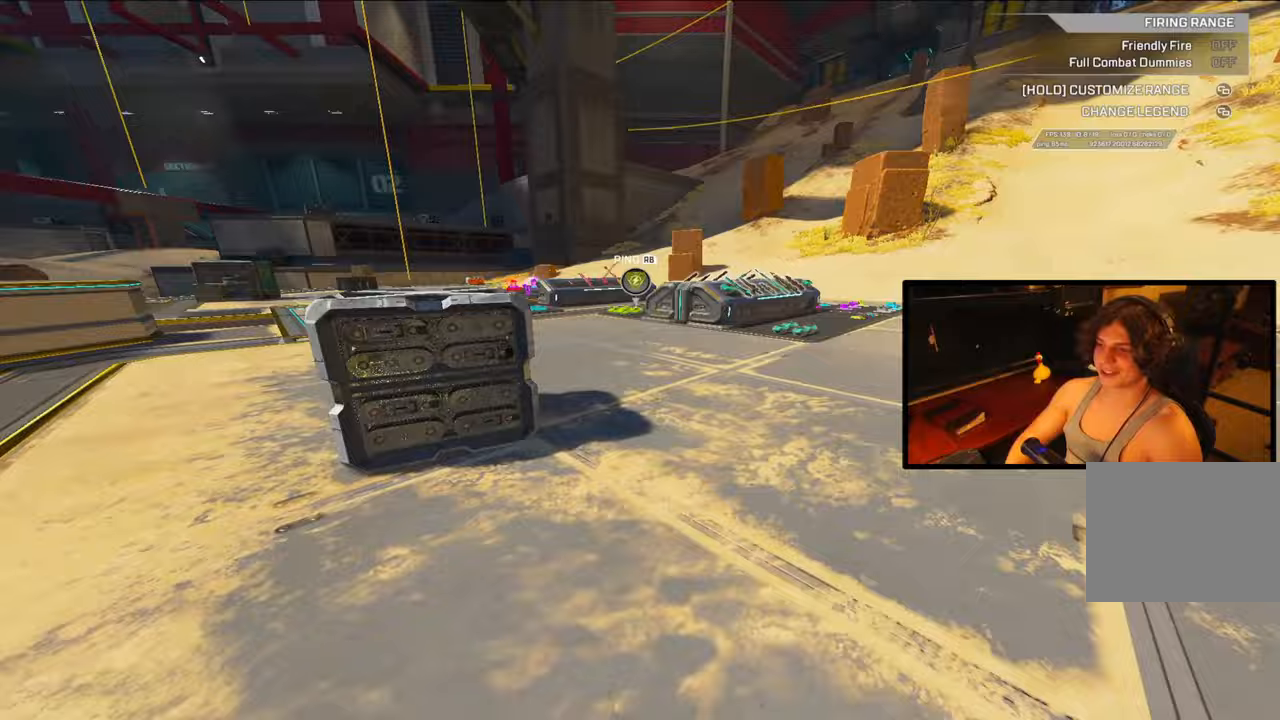
{"buttons": [], "left_stick": "up-right", "right_stick": "center", "events": [[283, "DPAD_LEFT", "up"], [417, "Y", "down"], [467, "L2", "up"], [483, "Y", "up"]]}
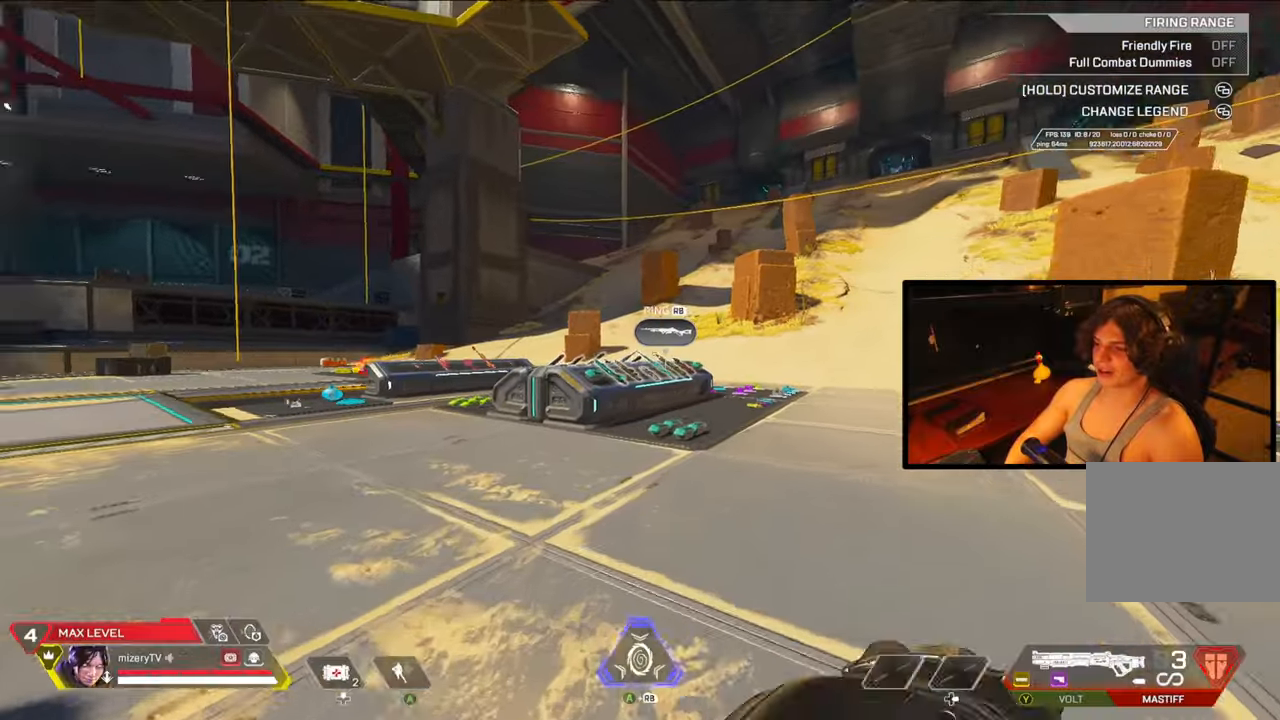
{"buttons": [], "left_stick": "center", "right_stick": "center", "events": [[483, "left_stick", "center"]]}
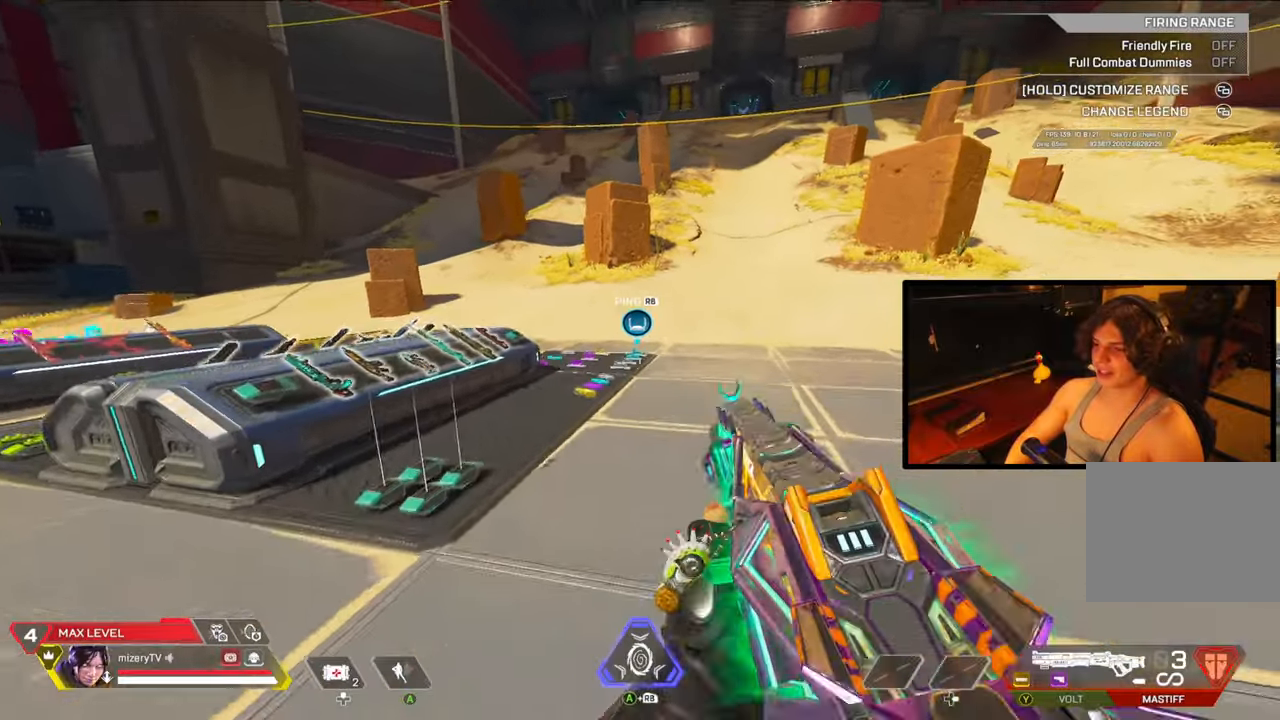
{"buttons": [], "left_stick": "center", "right_stick": "center", "events": [[17, "X", "down"], [83, "X", "up"], [167, "X", "down"], [167, "left_stick", "left"], [250, "X", "up"], [250, "left_stick", "up-left"], [400, "left_stick", "center"]]}
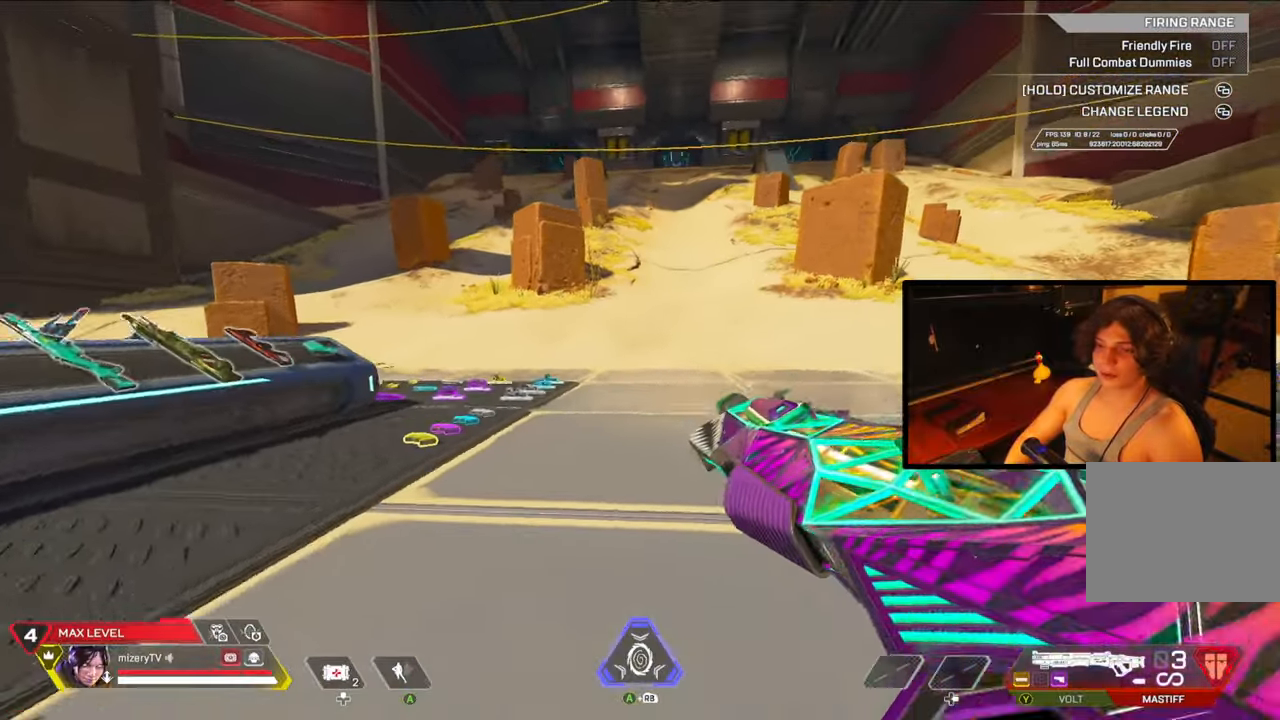
{"buttons": ["R1"], "left_stick": "up", "right_stick": "down-right", "events": [[67, "left_stick", "left"], [383, "R1", "down"], [400, "right_stick", "up-right"], [417, "left_stick", "up"], [500, "right_stick", "down-right"]]}
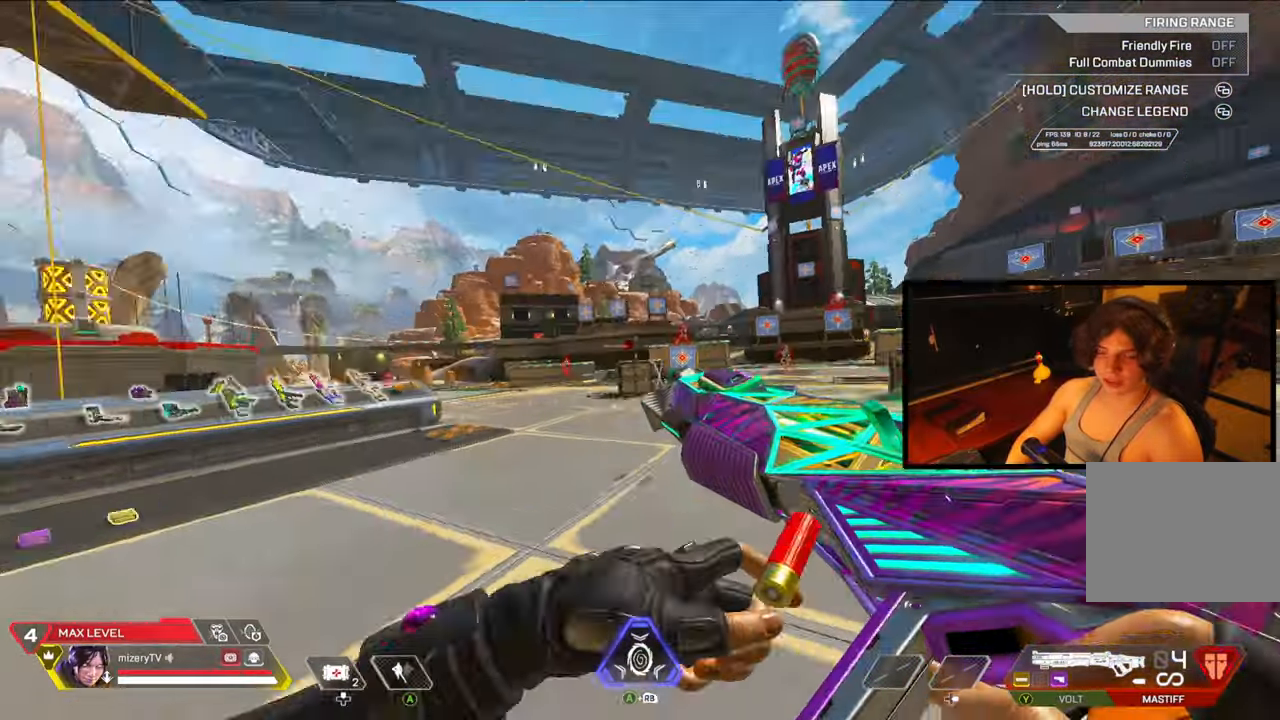
{"buttons": ["DPAD_LEFT"], "left_stick": "right", "right_stick": "center", "events": [[17, "R1", "up"], [50, "right_stick", "center"], [133, "left_stick", "center"], [183, "left_stick", "right"], [483, "DPAD_LEFT", "down"]]}
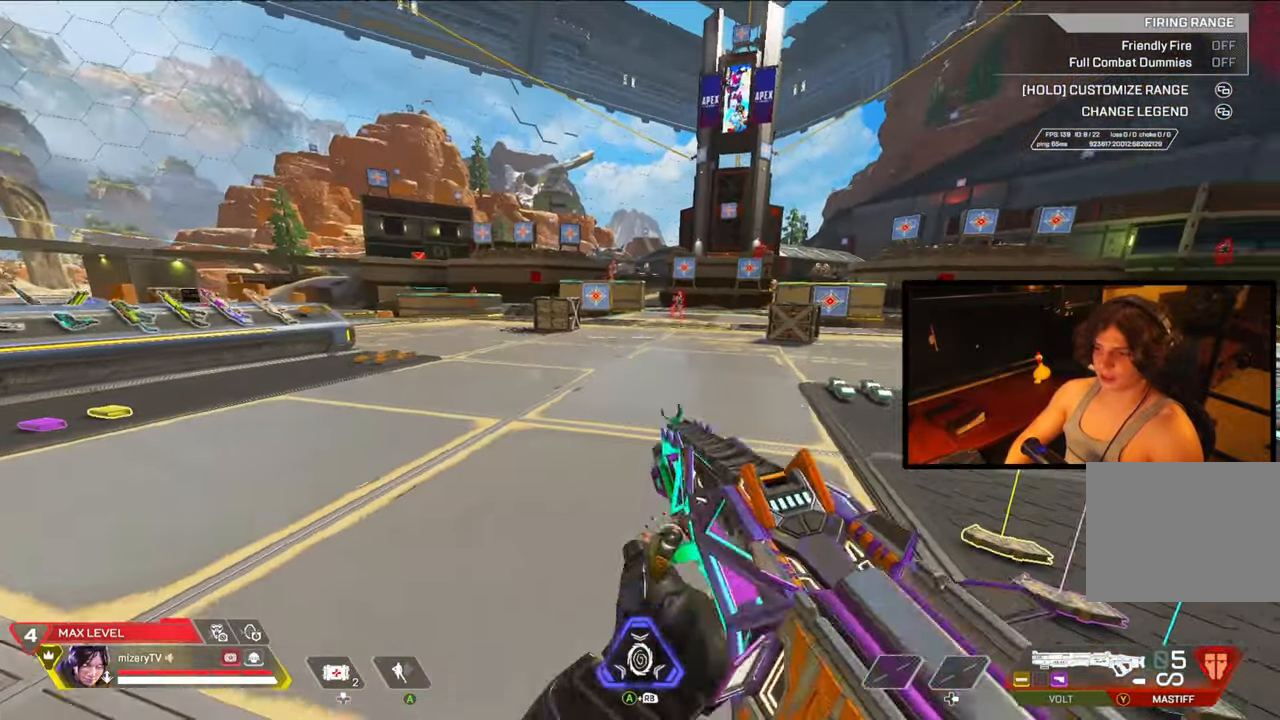
{"buttons": [], "left_stick": "right", "right_stick": "center", "events": [[117, "DPAD_LEFT", "up"], [267, "right_stick", "right"], [400, "right_stick", "left"], [450, "right_stick", "center"]]}
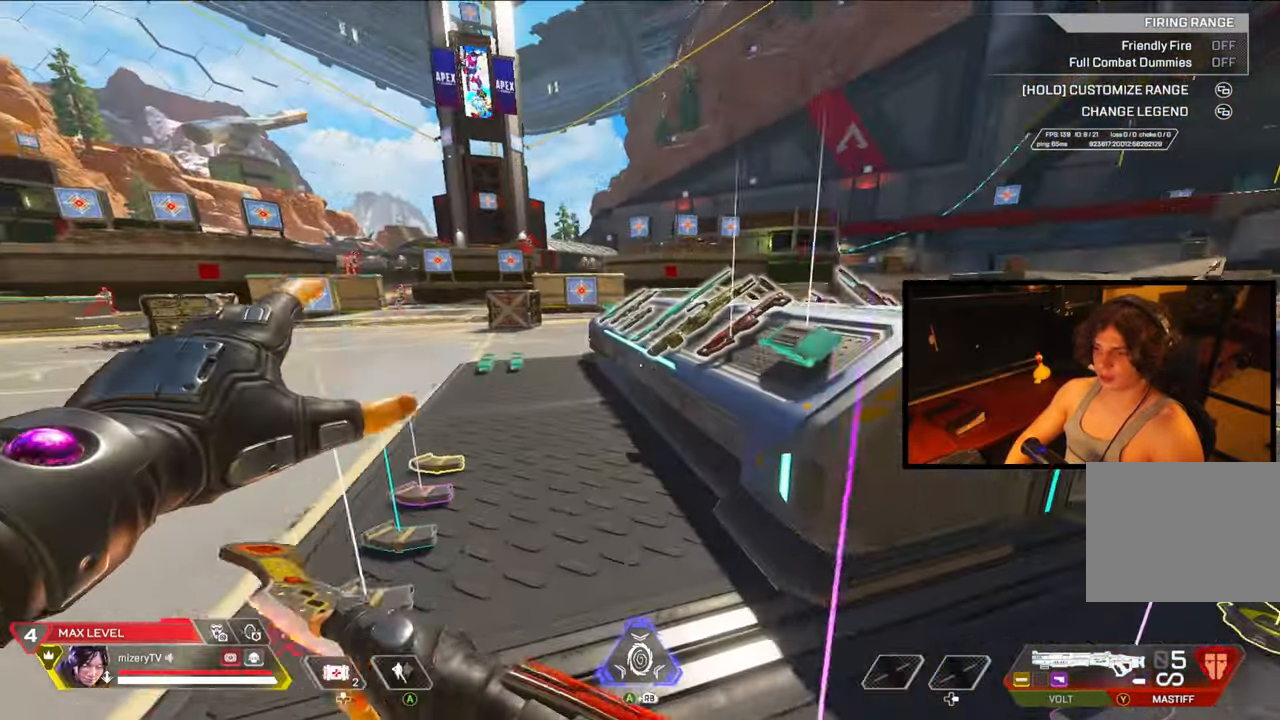
{"buttons": [], "left_stick": "down-left", "right_stick": "center", "events": [[217, "left_stick", "down-right"], [250, "right_stick", "left"], [350, "right_stick", "center"], [483, "left_stick", "down-left"]]}
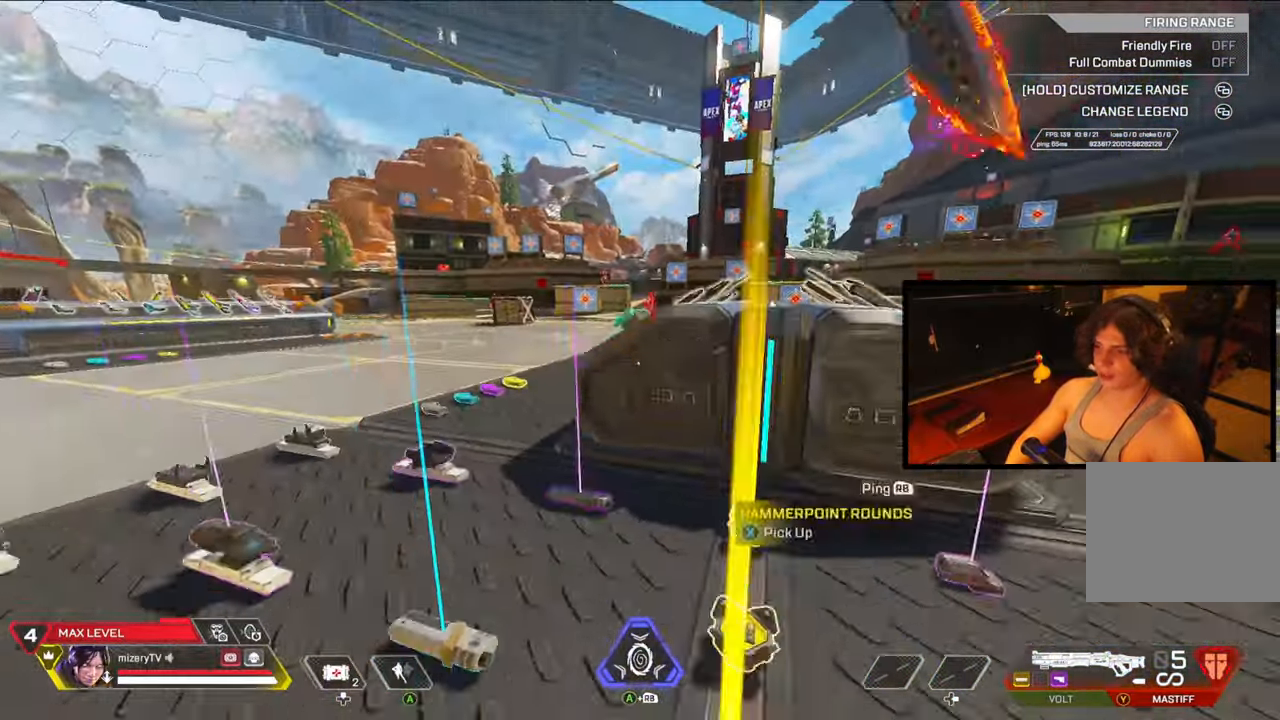
{"buttons": [], "left_stick": "right", "right_stick": "center", "events": [[50, "left_stick", "center"], [283, "left_stick", "right"], [367, "right_stick", "left"], [450, "right_stick", "center"]]}
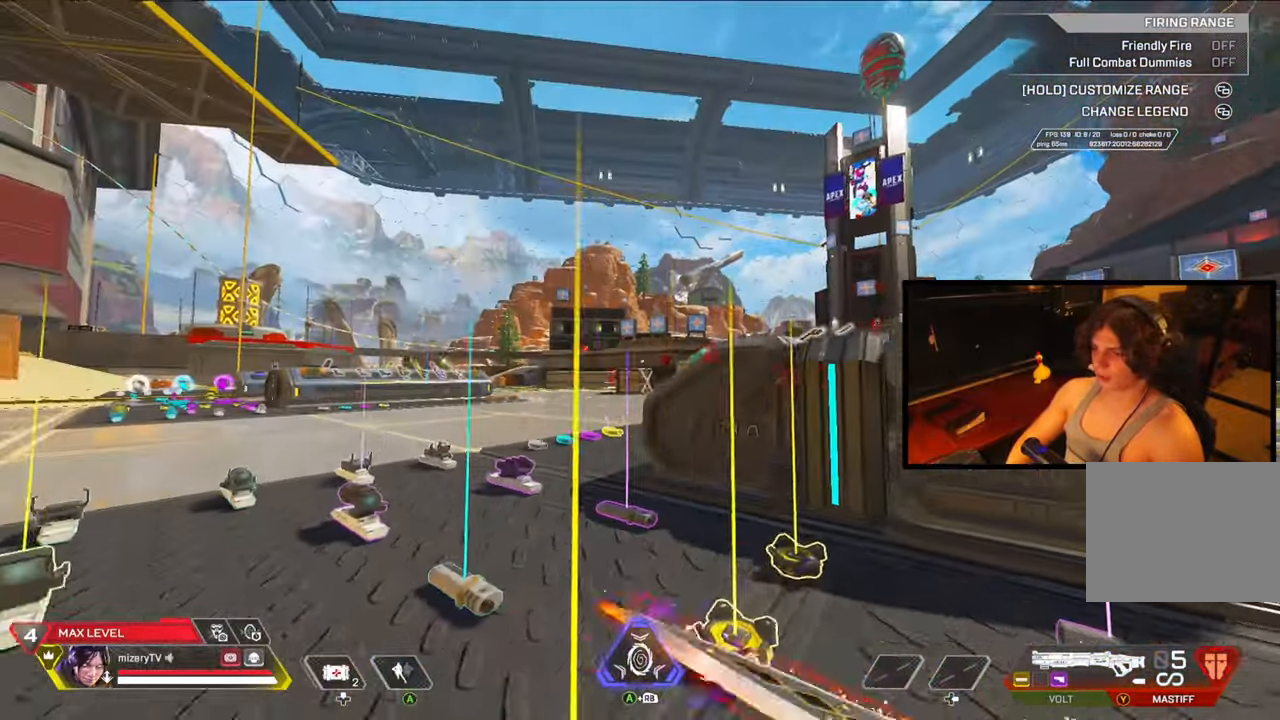
{"buttons": [], "left_stick": "down-left", "right_stick": "center", "events": [[217, "left_stick", "down-left"]]}
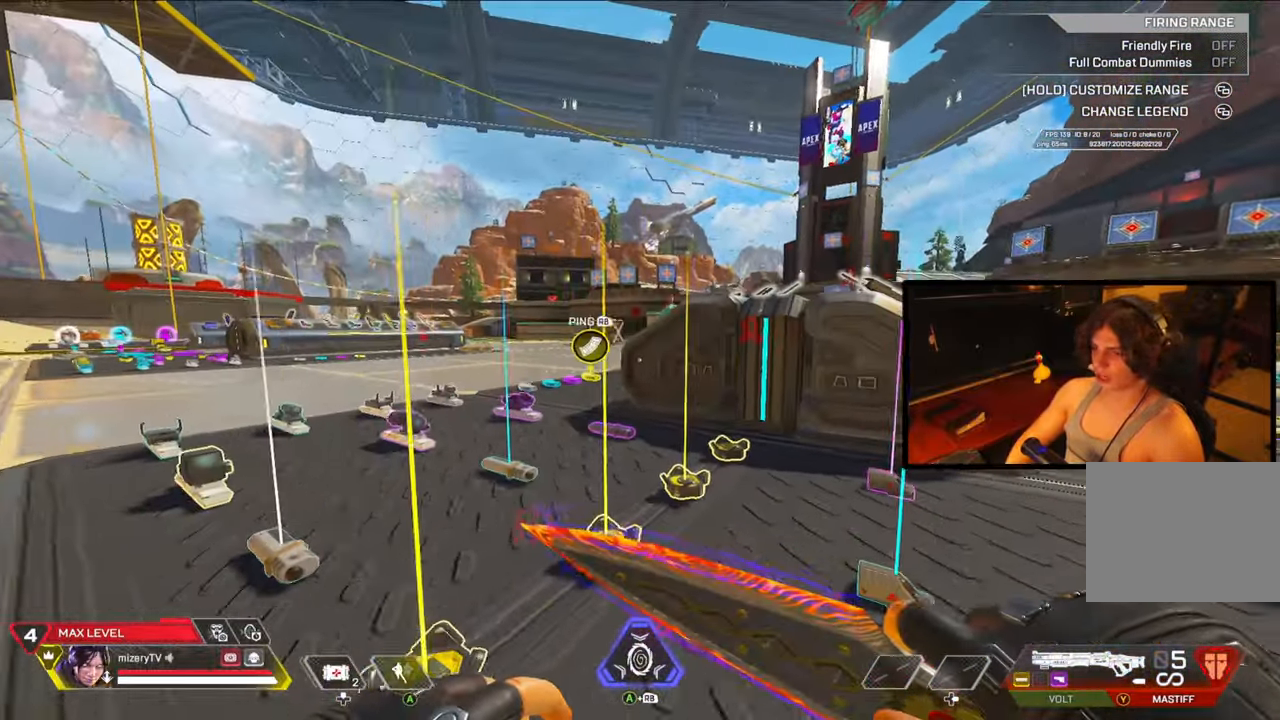
{"buttons": [], "left_stick": "center", "right_stick": "center", "events": [[17, "left_stick", "down"], [350, "left_stick", "left"], [467, "left_stick", "center"]]}